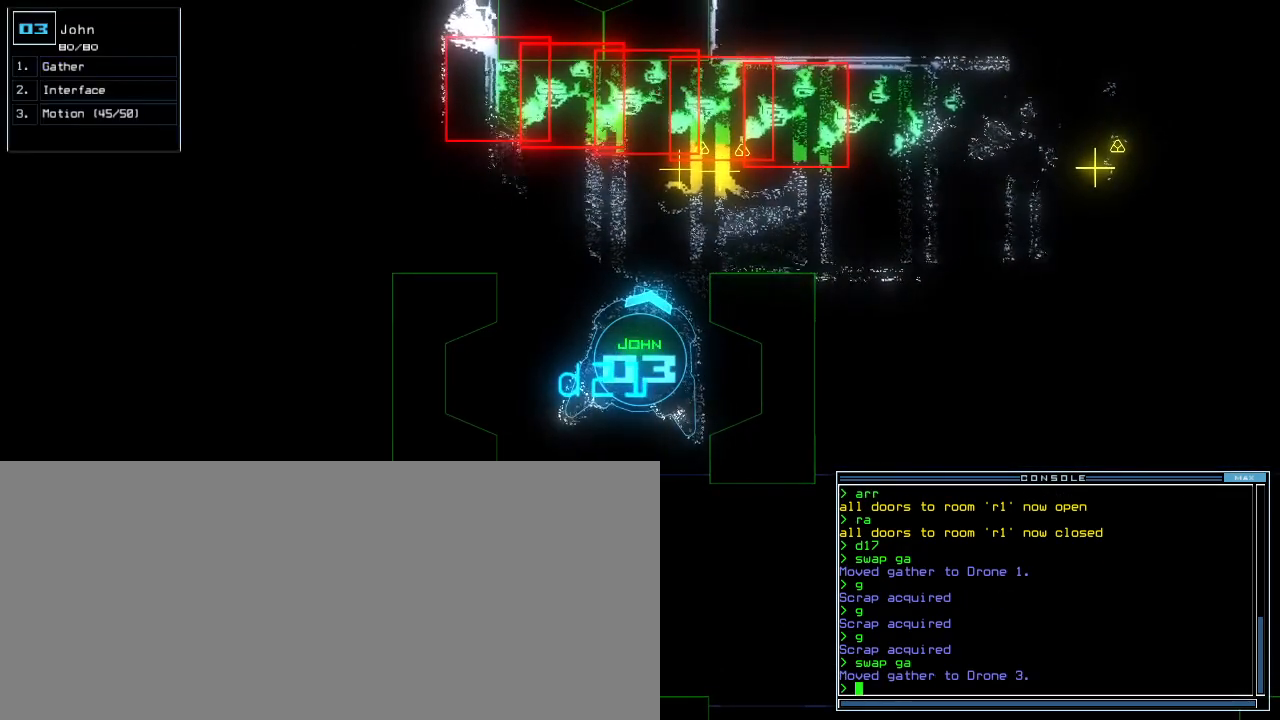
Gameplay with keyboard; each line is a JSON object with the keys held at the frame after it. "events" lists presses ("down") and releases ("up") of ".", "0", "1", "2", "3", "4", "5", "6", "7", "8", "9", "a", "b", "backspace", "c", "caps_lock", "comma", "ctrl_l", "ctrl_r", "d", "down", "e", "equals", "escape", "f", "f4", "g", "h", "i", "j", "k", "l", "left", "m", "minus", "n", "o", "p", "q", "quote", "r", "return", "right", "s", "semicolon", "shift_l", "shift_r", "space", "tab", "tilde", "u", "up", "v", "w", "x", "y" and "z" between this image and that frame as [ms after this image, input, new state], when the widget could be followed in between. No other keys are recorded. Mouse input is not recorded. Not read: t.
{"keys": ["g"], "events": [[460, "g", "down"]]}
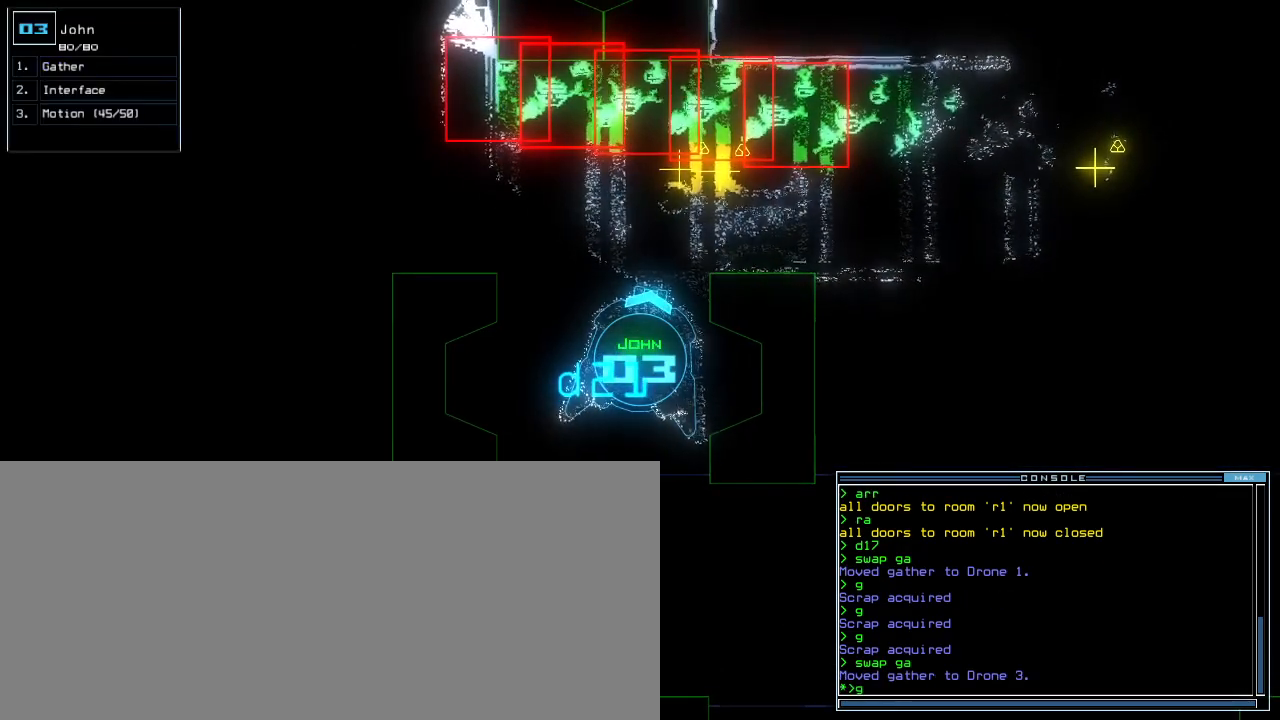
{"keys": [], "events": [[20, "g", "up"]]}
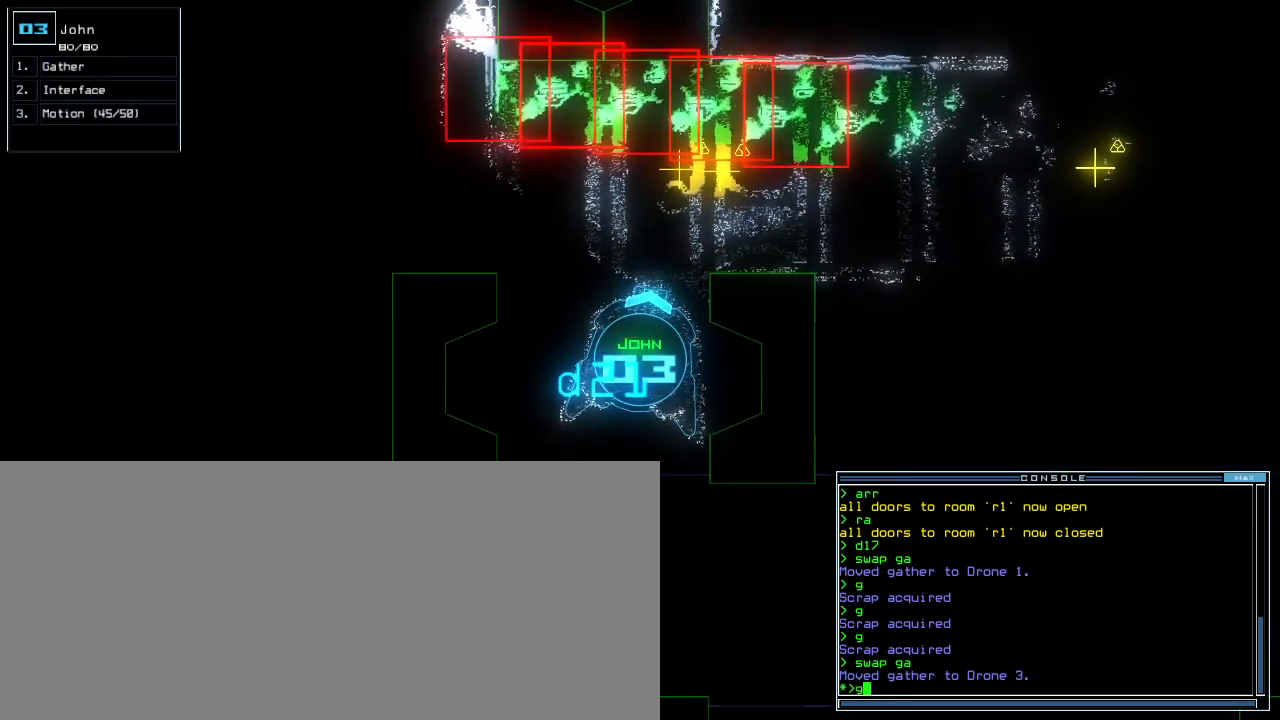
{"keys": [], "events": []}
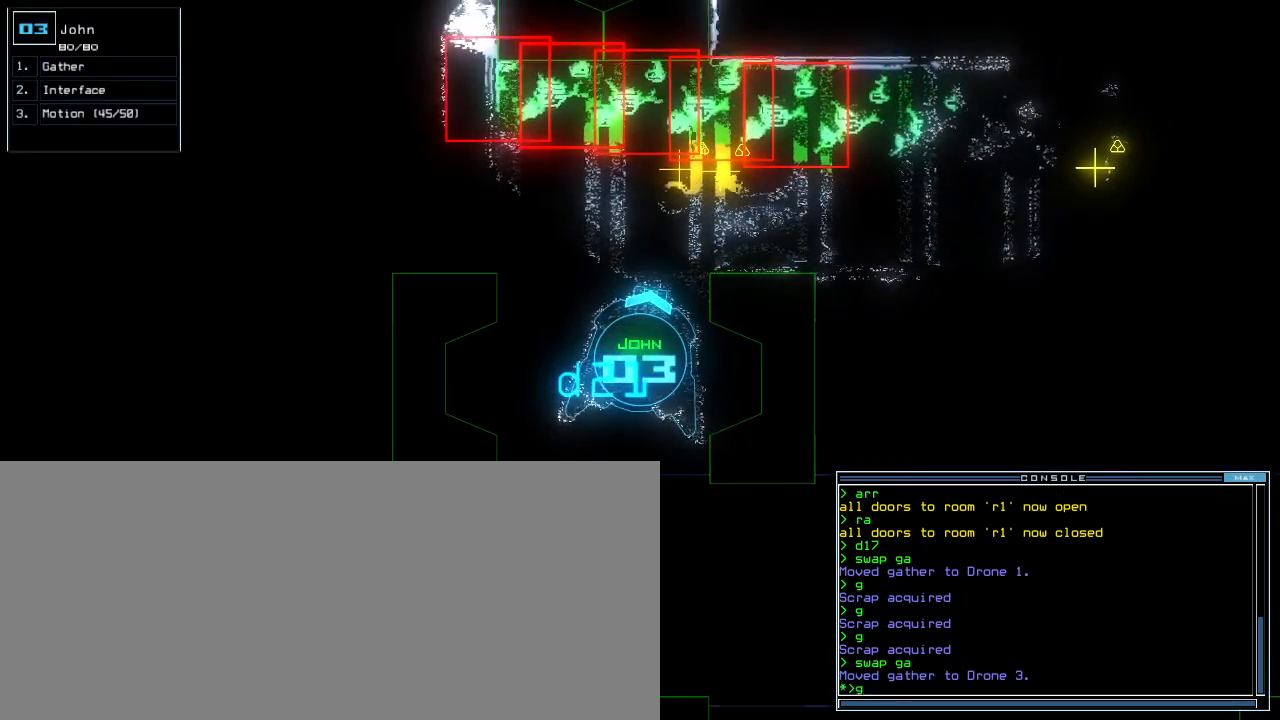
{"keys": [], "events": [[180, "up", "down"], [480, "up", "up"]]}
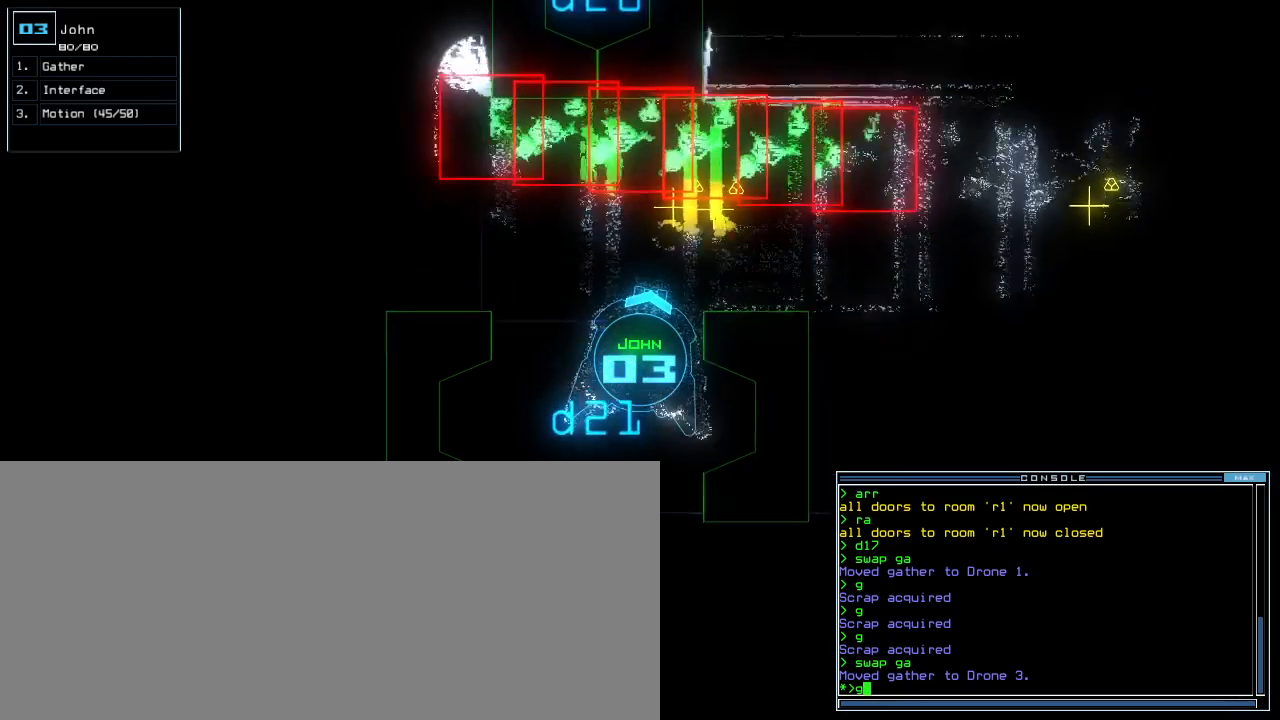
{"keys": [], "events": []}
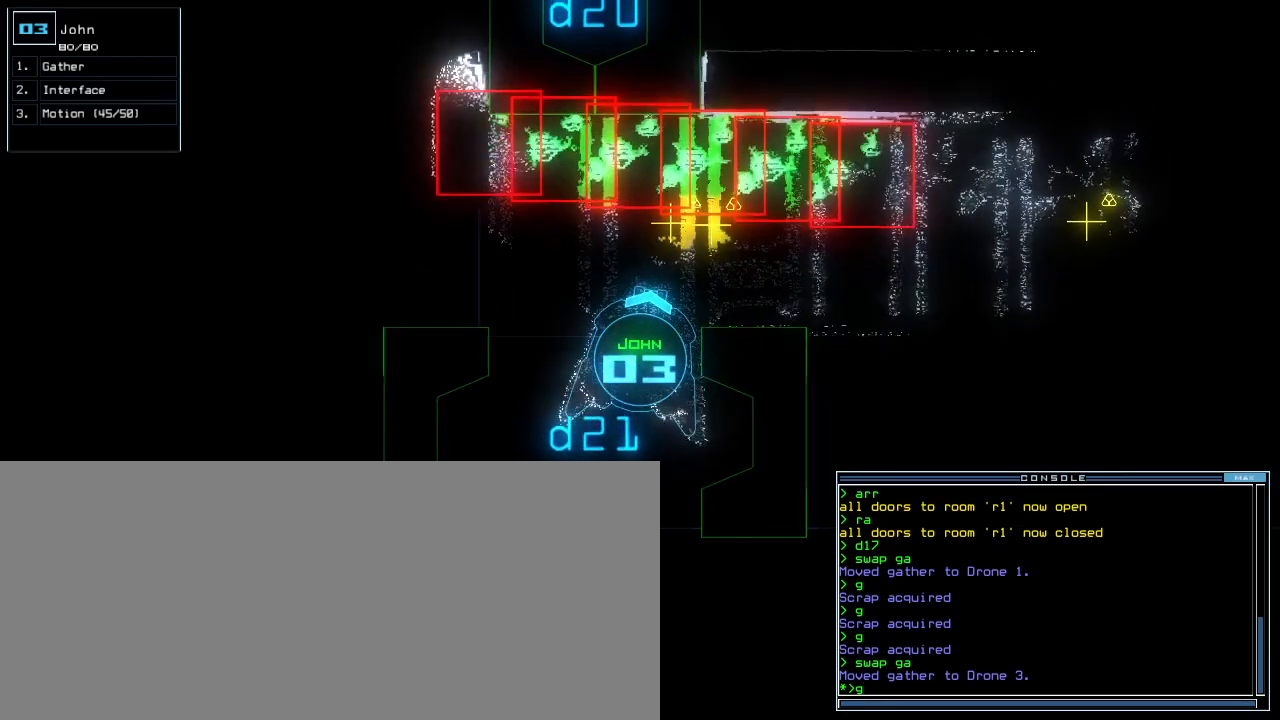
{"keys": [], "events": []}
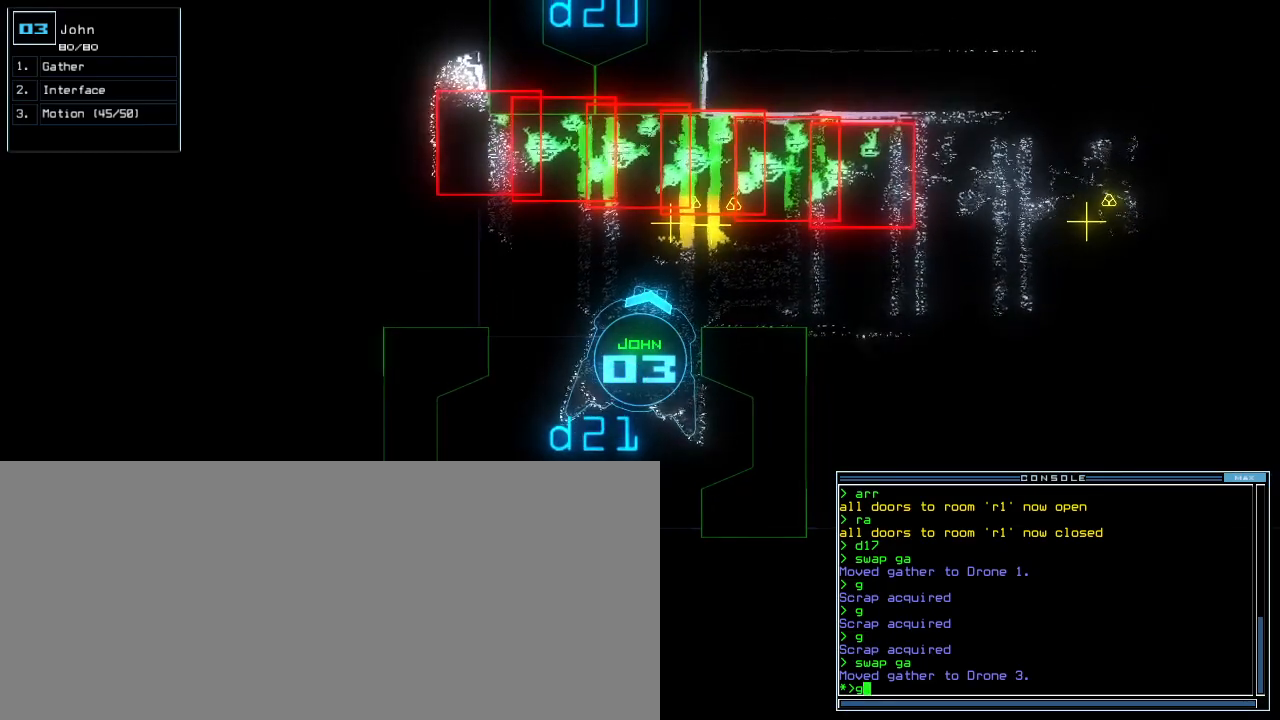
{"keys": [], "events": []}
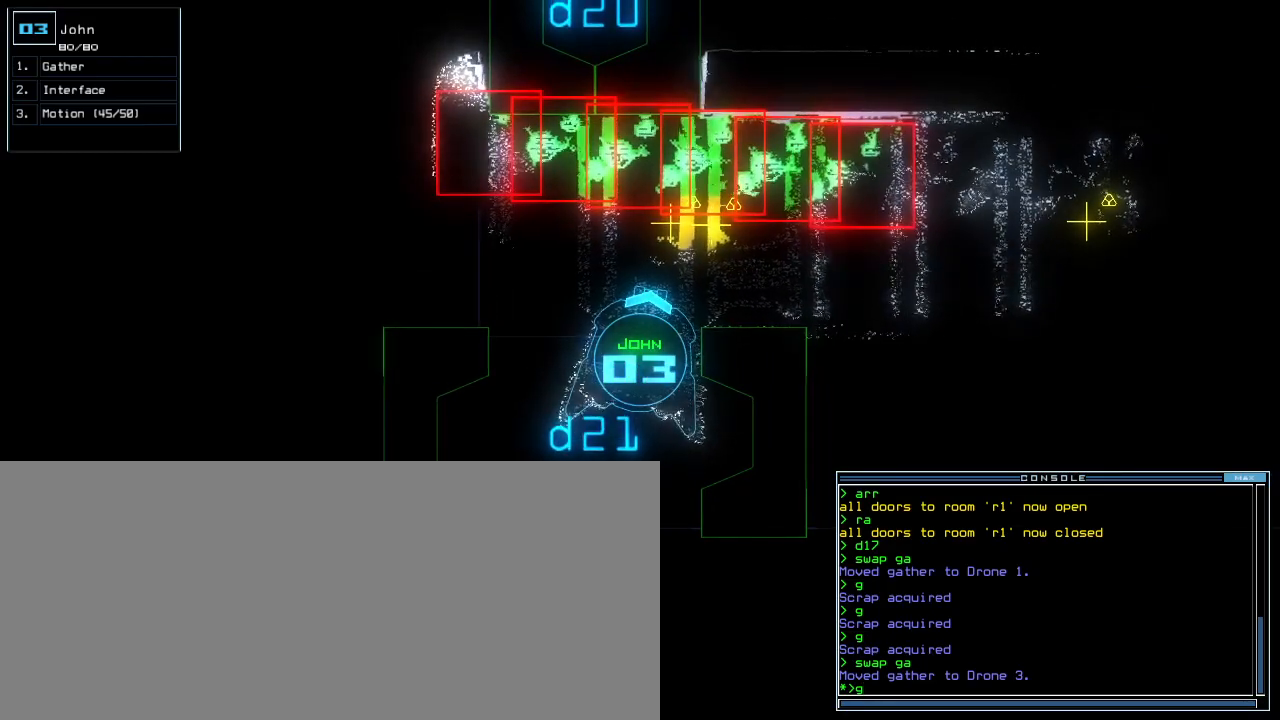
{"keys": [], "events": []}
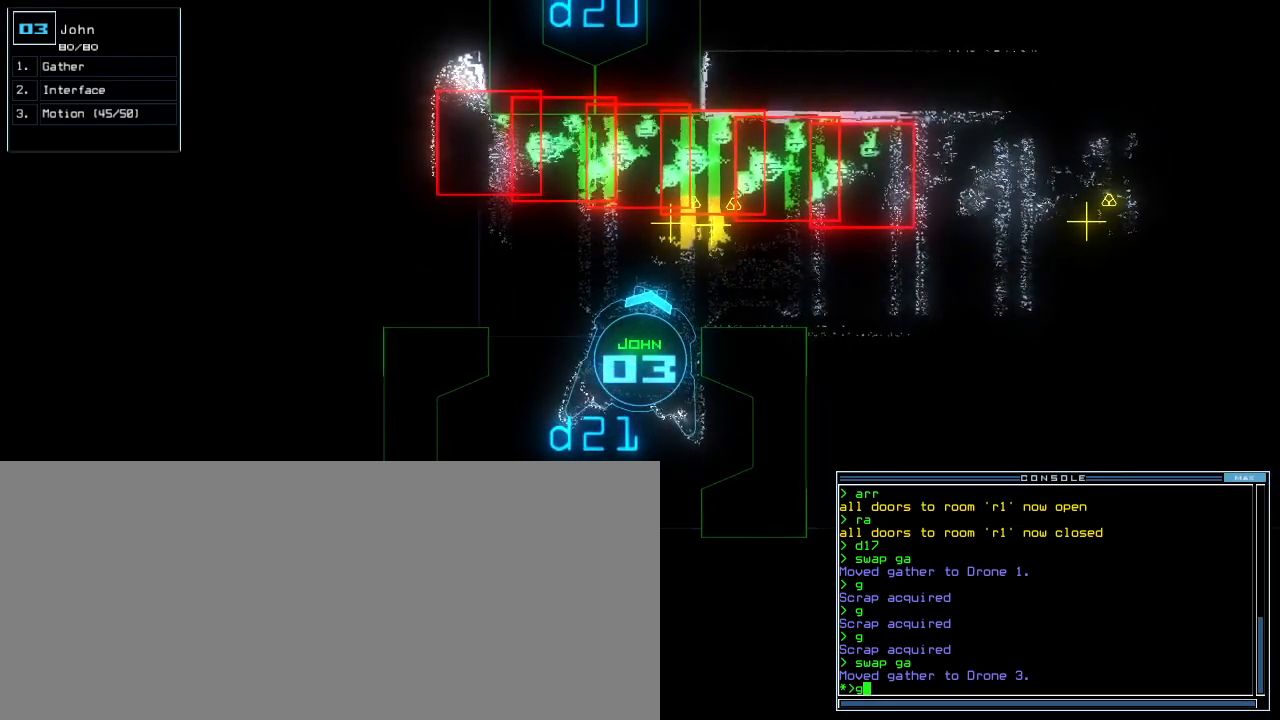
{"keys": [], "events": []}
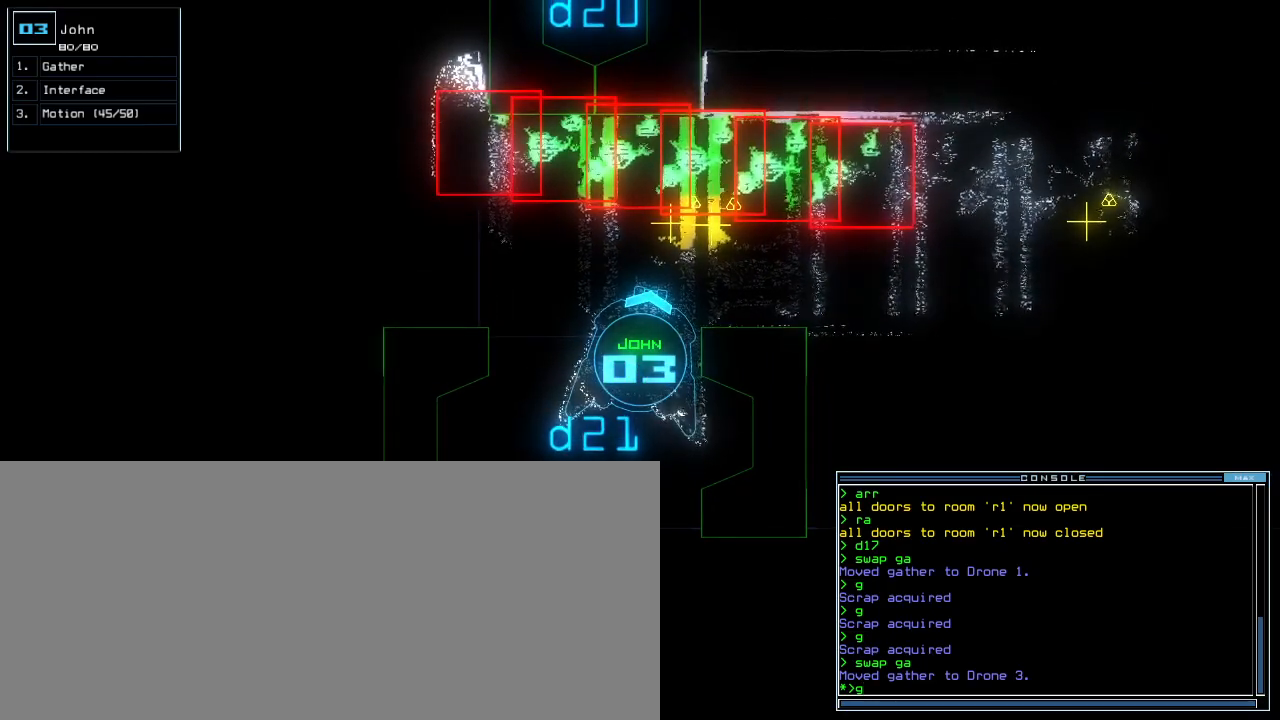
{"keys": [], "events": []}
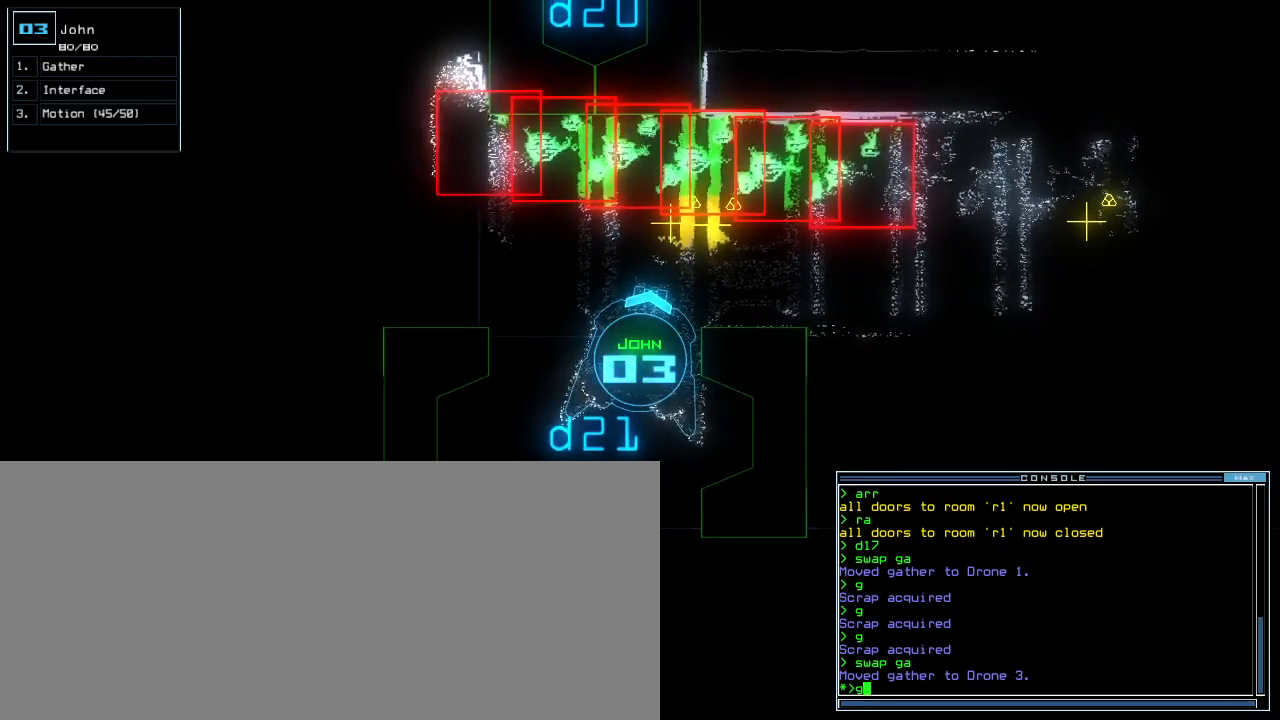
{"keys": [], "events": []}
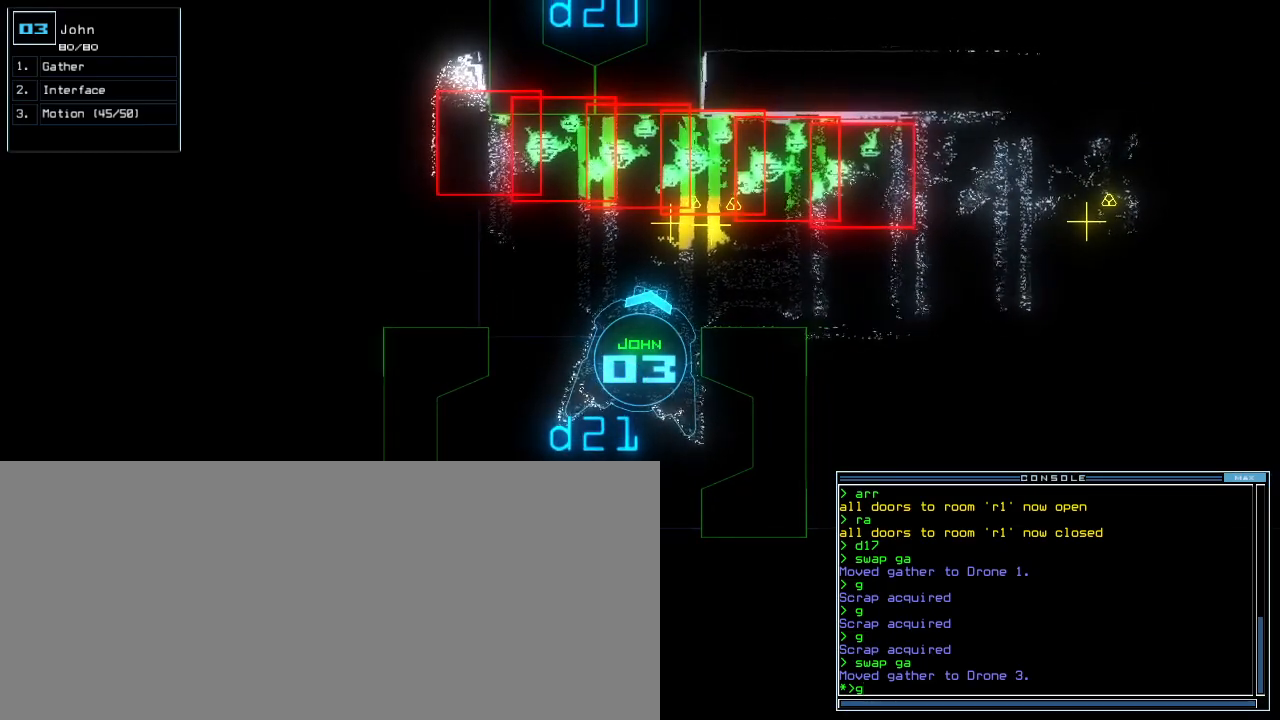
{"keys": ["up"], "events": [[340, "up", "down"]]}
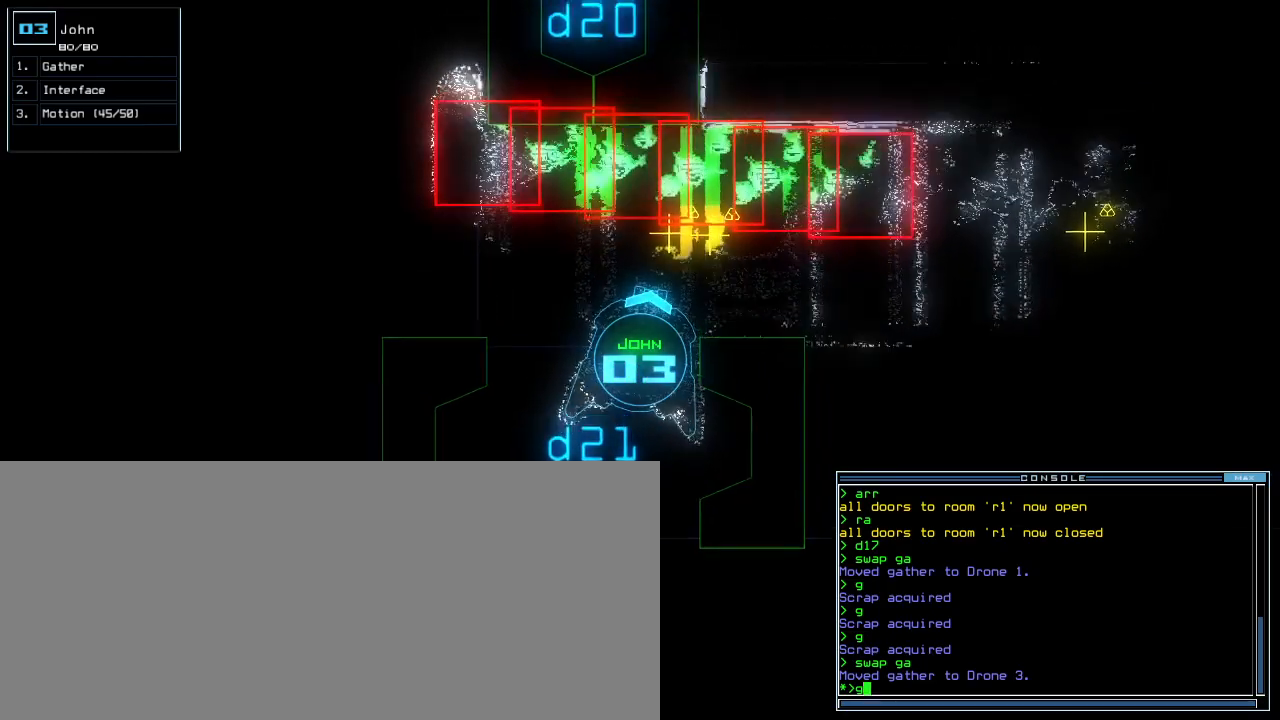
{"keys": ["up"], "events": [[80, "right", "down"], [160, "right", "up"]]}
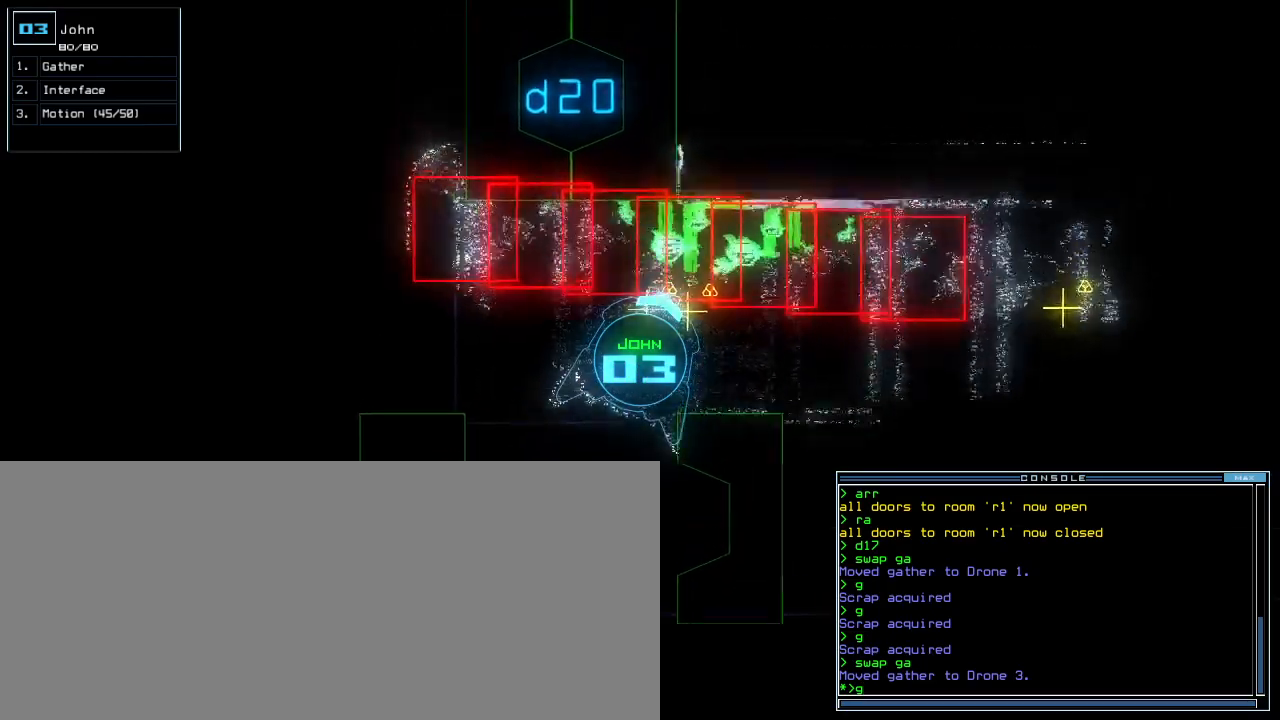
{"keys": ["down"], "events": [[100, "return", "down"], [160, "return", "up"], [180, "up", "up"], [220, "down", "down"]]}
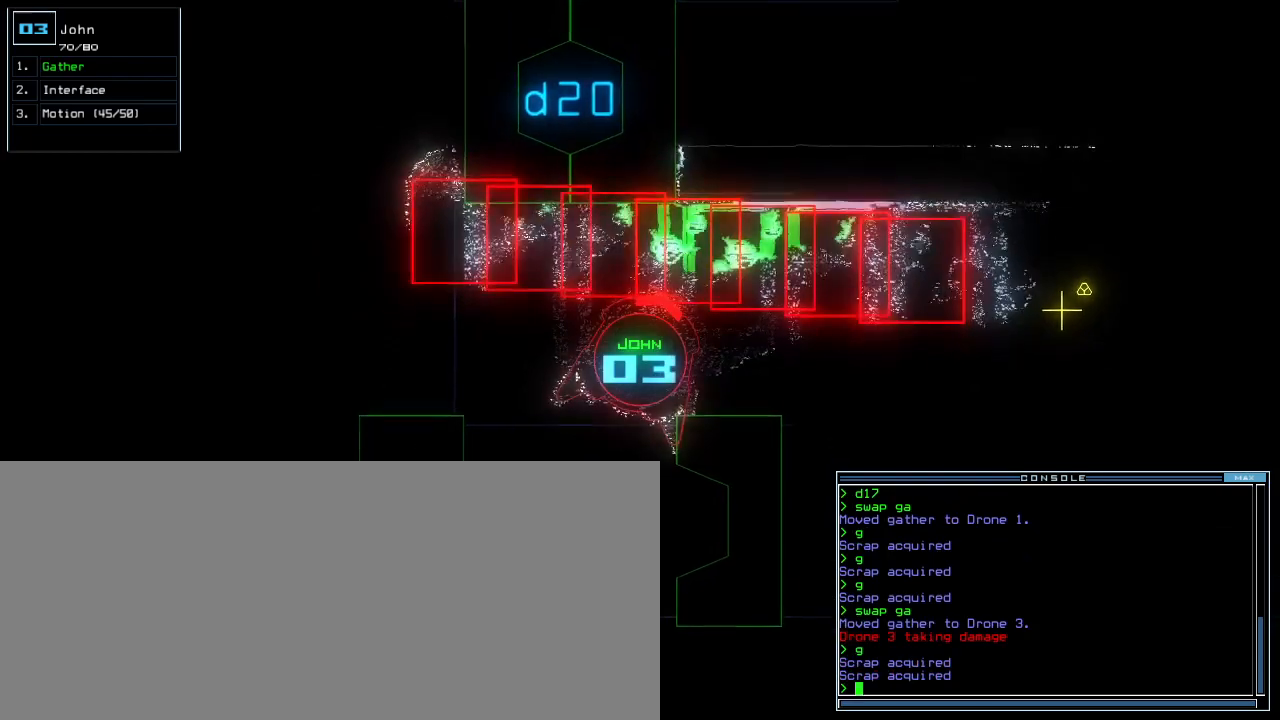
{"keys": ["down"], "events": [[180, "right", "down"], [240, "right", "up"], [400, "left", "down"], [480, "left", "up"]]}
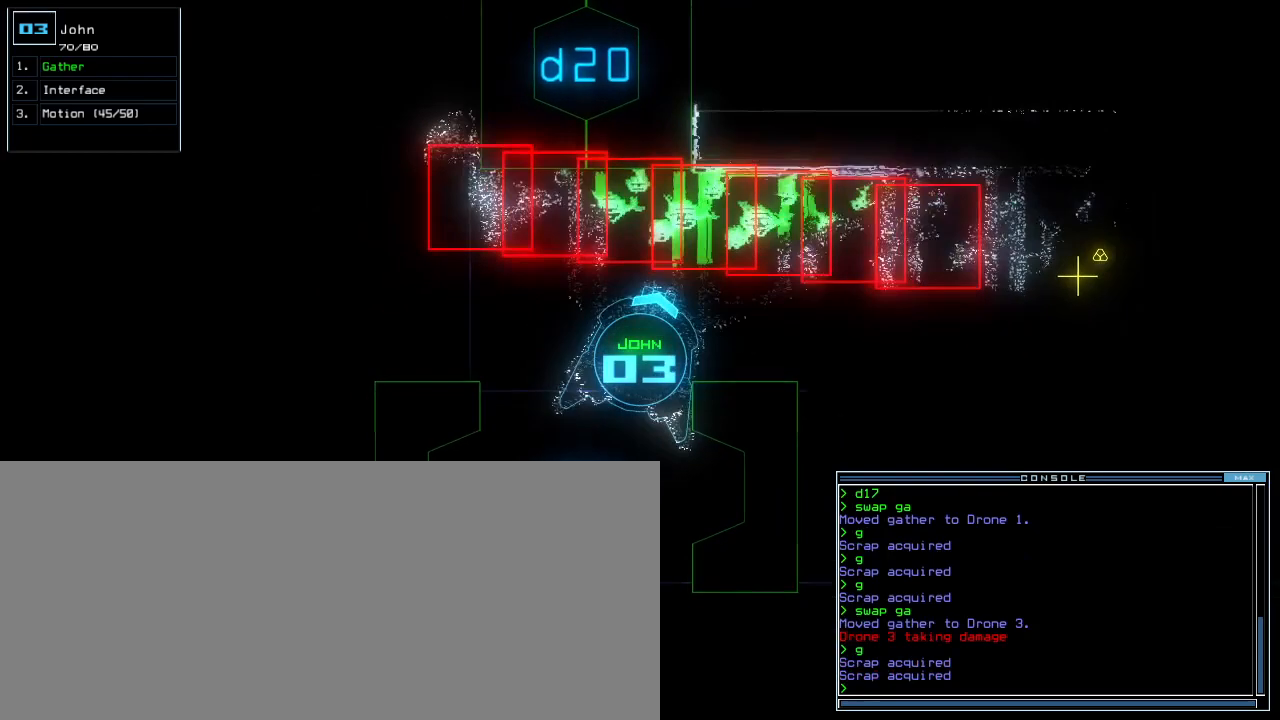
{"keys": ["down"], "events": [[260, "left", "down"], [300, "left", "up"]]}
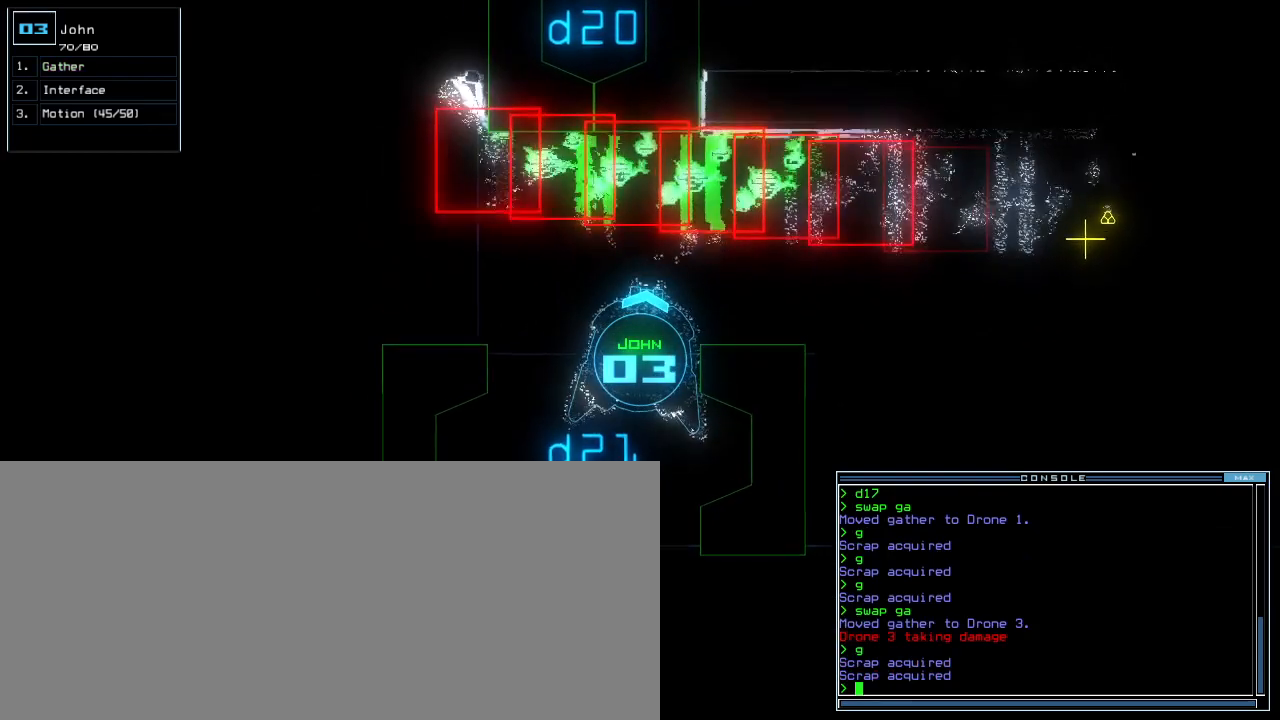
{"keys": ["down"], "events": []}
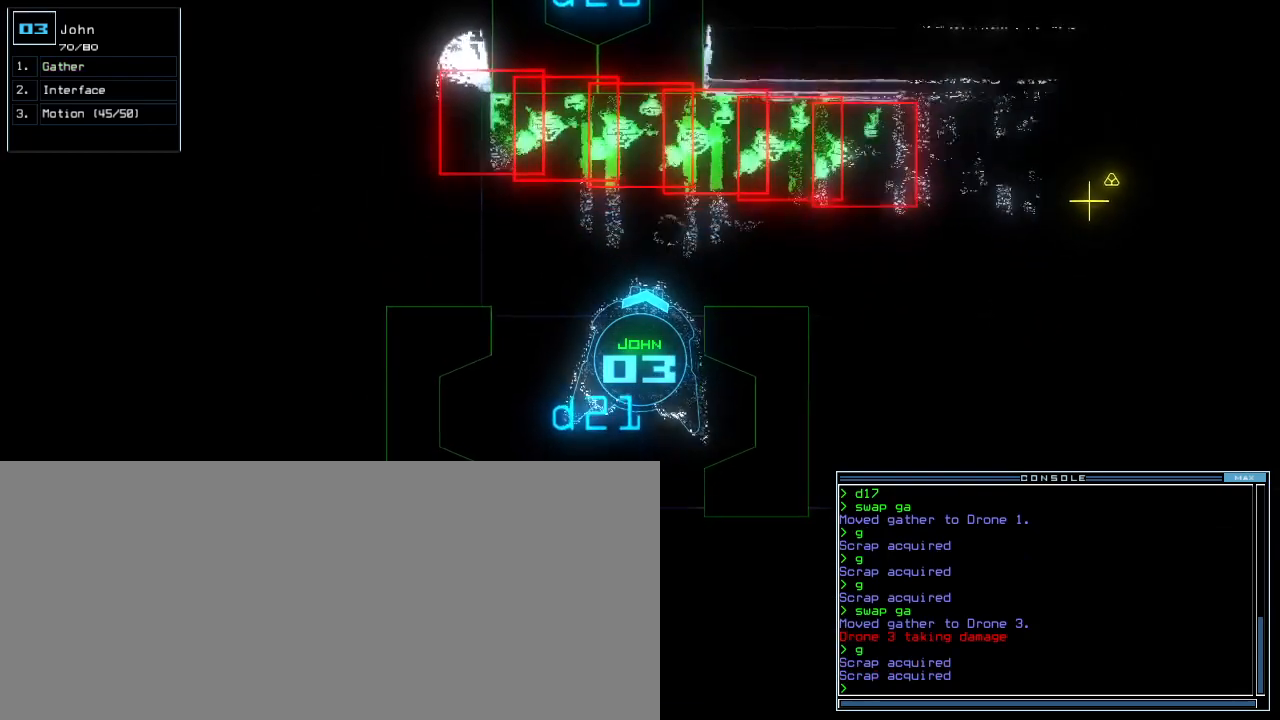
{"keys": [], "events": [[260, "down", "up"], [280, "space", "down"], [340, "space", "up"]]}